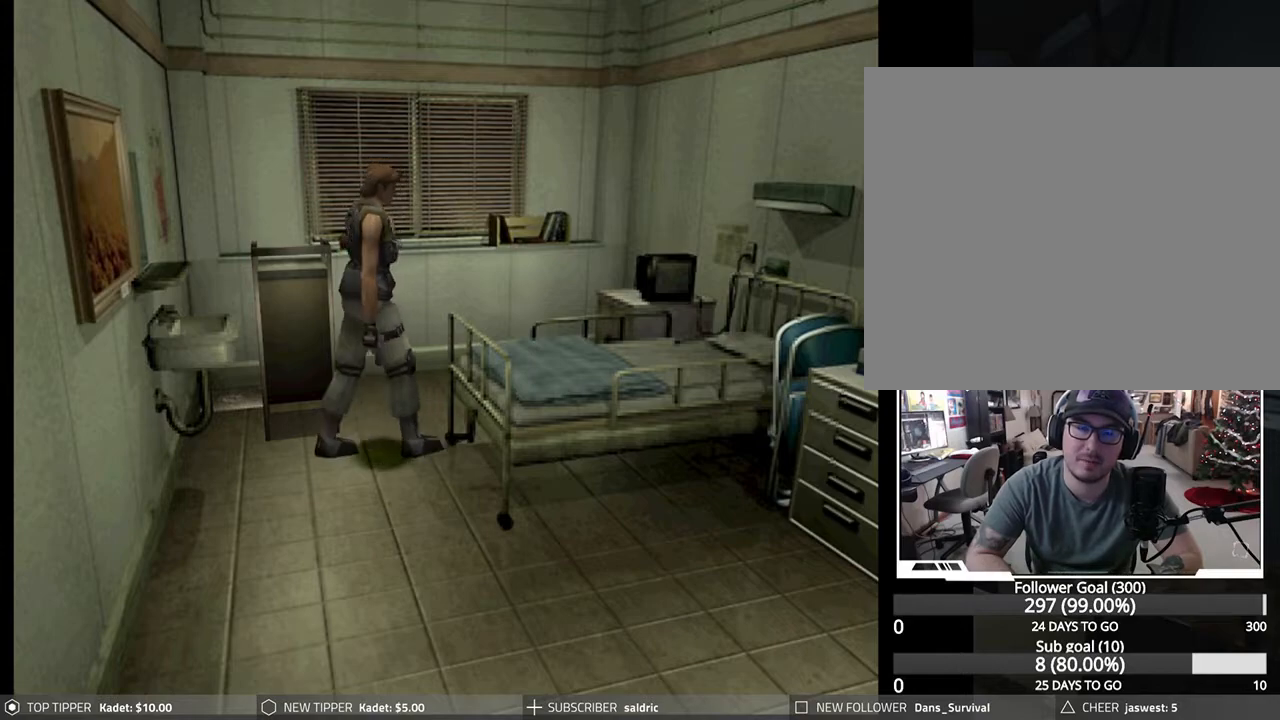
Gameplay with a controller (PlayStation layout); each line is a JSON object with the inputs held at the frame after it. "events" lists button and stick changes between this image and that frame as [ms after this image, input, new state], when the widget could be followed in between. Not read: right_stick.
{"buttons": [], "left_stick": "center", "events": [[267, "DPAD_DOWN", "up"], [350, "DPAD_RIGHT", "down"], [433, "DPAD_DOWN", "down"], [433, "DPAD_RIGHT", "up"], [450, "DPAD_DOWN", "up"]]}
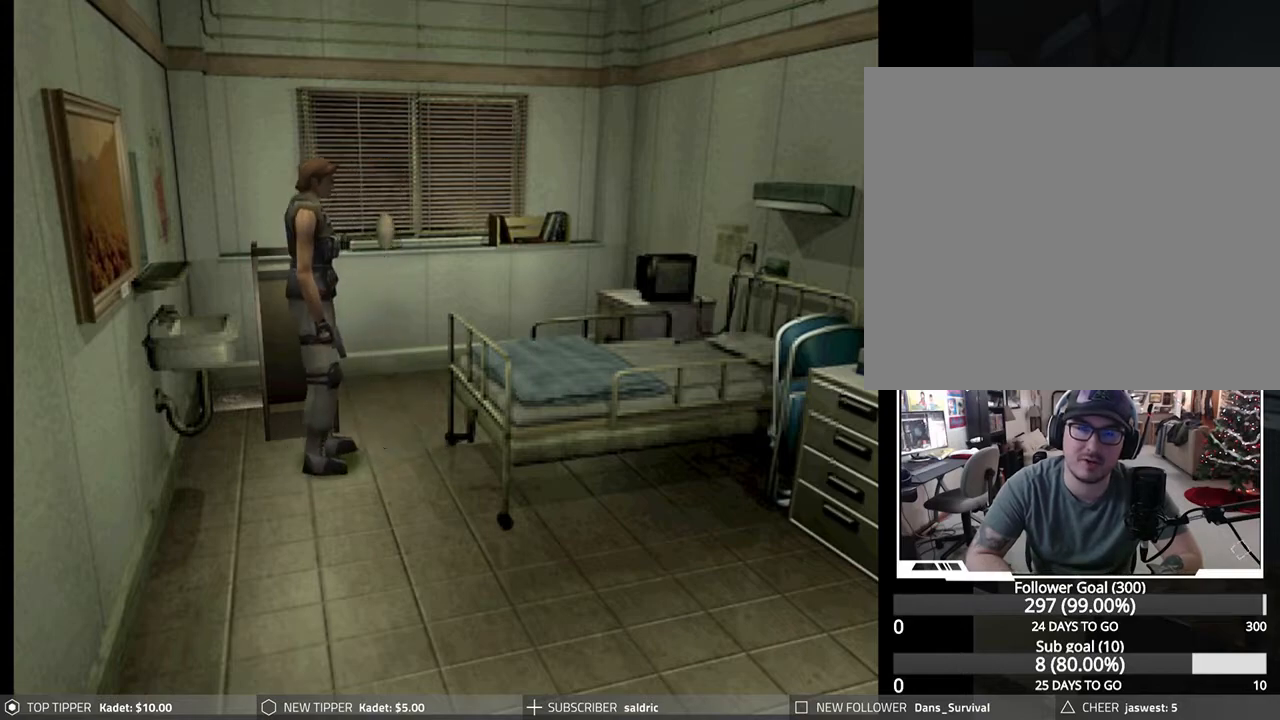
{"buttons": ["DPAD_UP", "DPAD_LEFT"], "left_stick": "center", "events": [[17, "DPAD_LEFT", "down"], [400, "DPAD_UP", "down"]]}
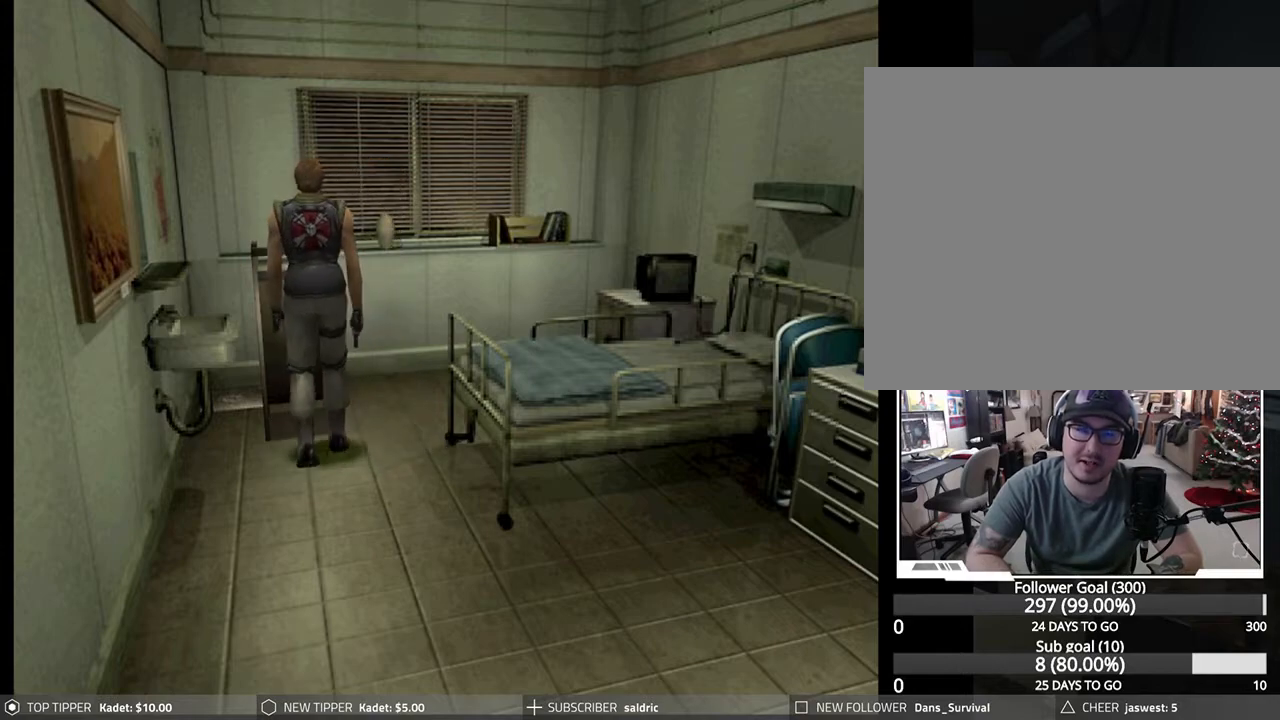
{"buttons": ["DPAD_UP"], "left_stick": "center", "events": [[33, "DPAD_LEFT", "up"]]}
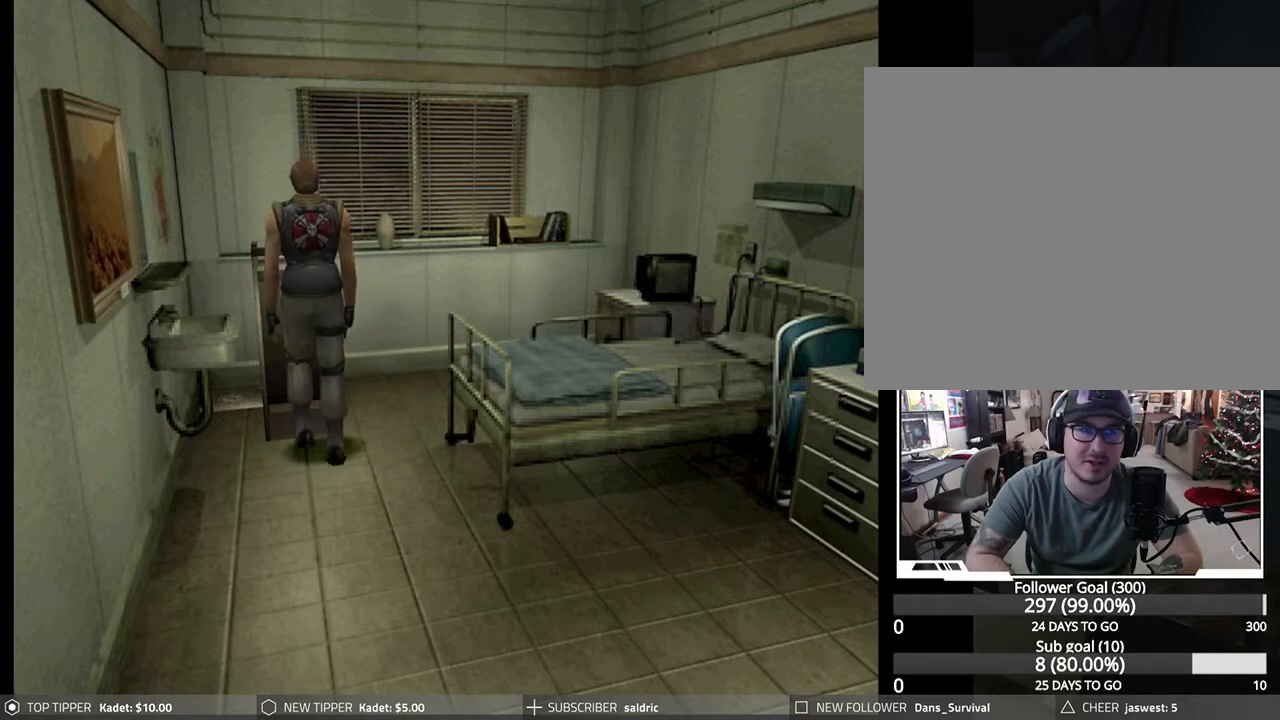
{"buttons": ["DPAD_UP"], "left_stick": "center", "events": []}
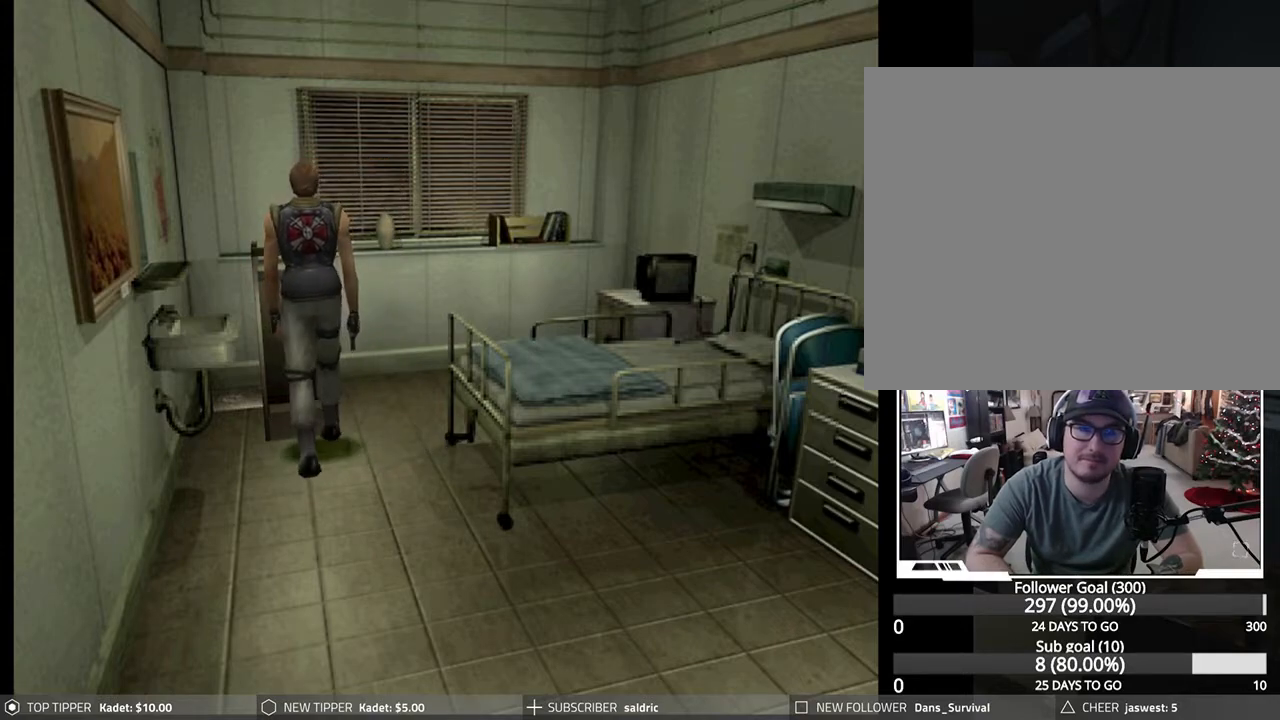
{"buttons": ["DPAD_UP"], "left_stick": "center", "events": [[200, "DPAD_LEFT", "down"], [383, "DPAD_LEFT", "up"]]}
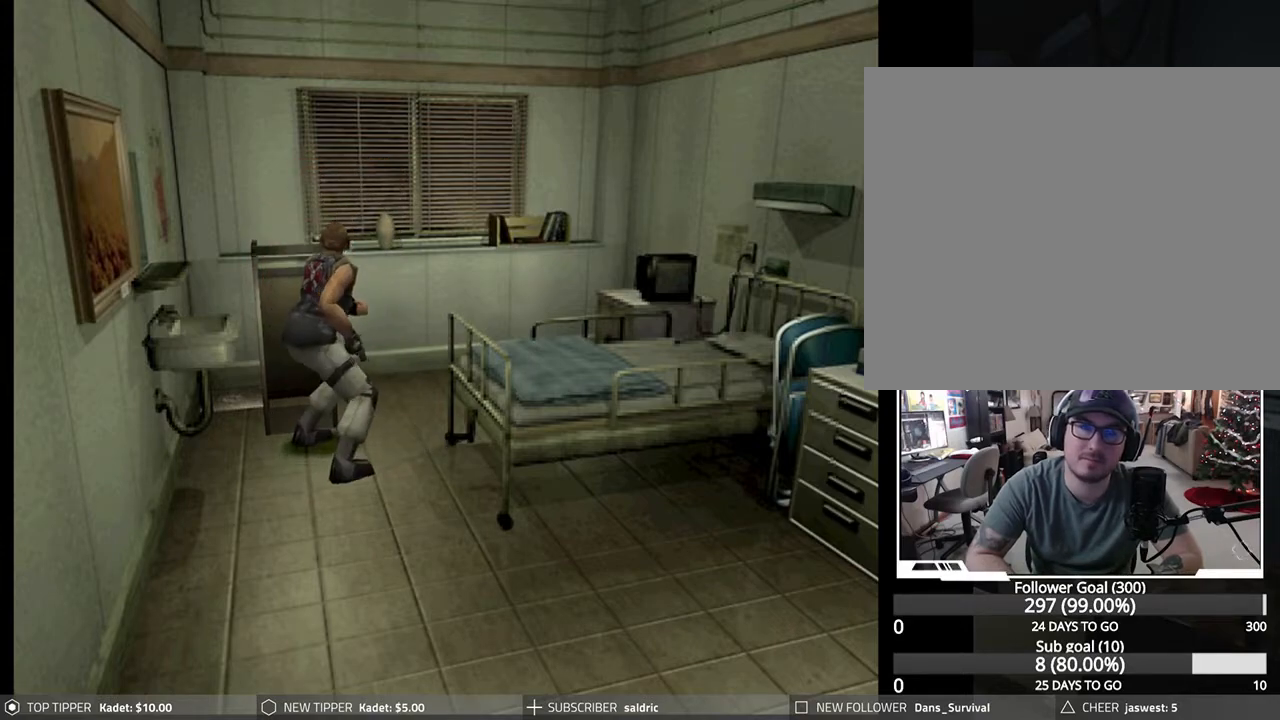
{"buttons": ["DPAD_UP"], "left_stick": "center", "events": []}
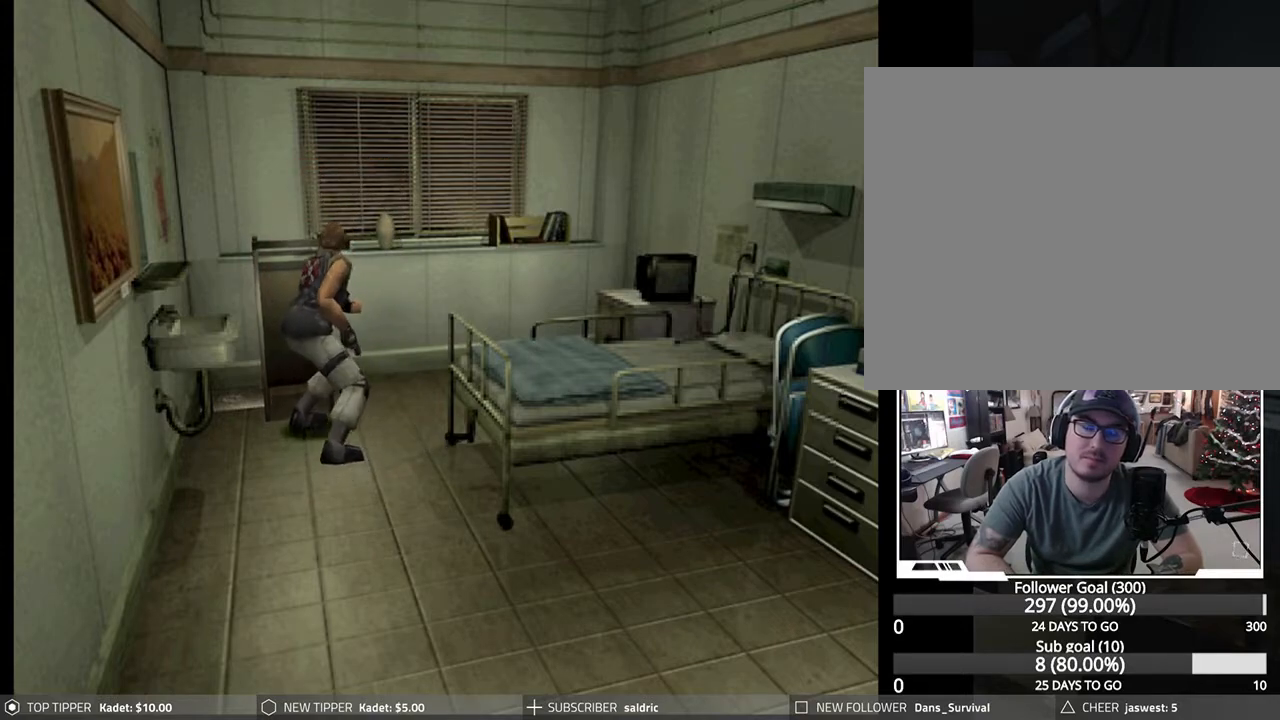
{"buttons": ["DPAD_UP"], "left_stick": "center", "events": []}
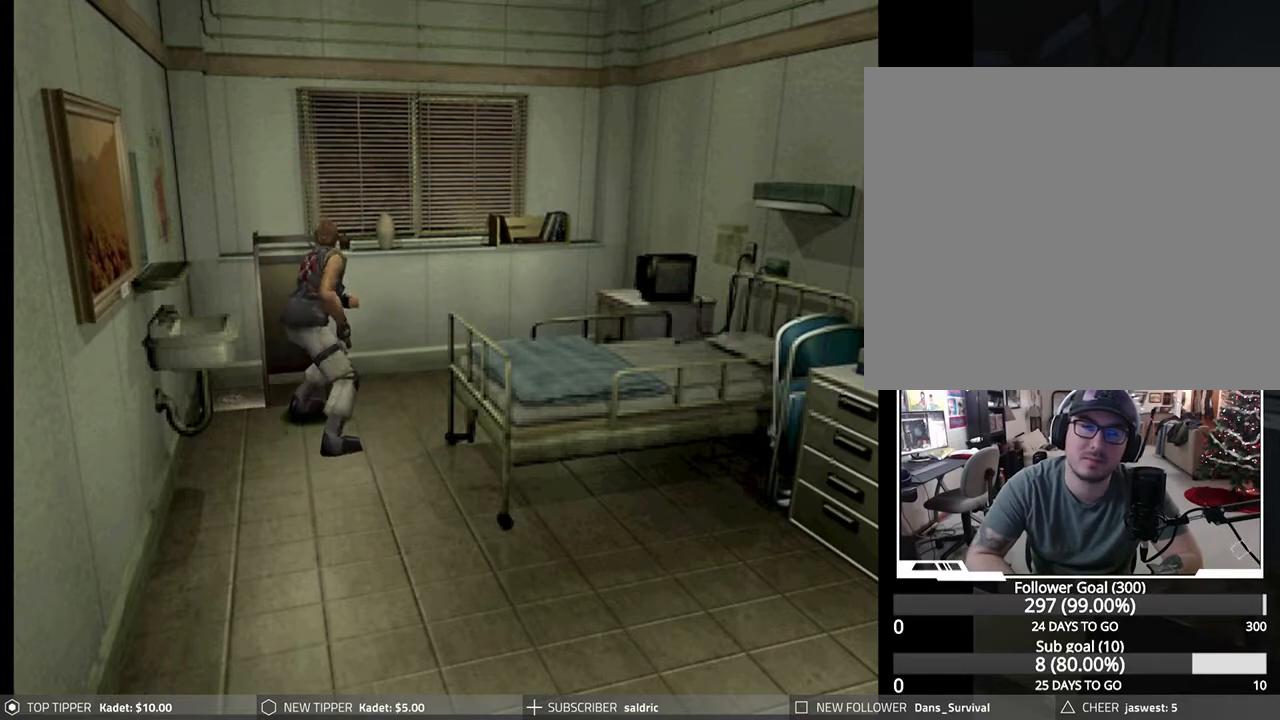
{"buttons": ["DPAD_UP"], "left_stick": "center", "events": []}
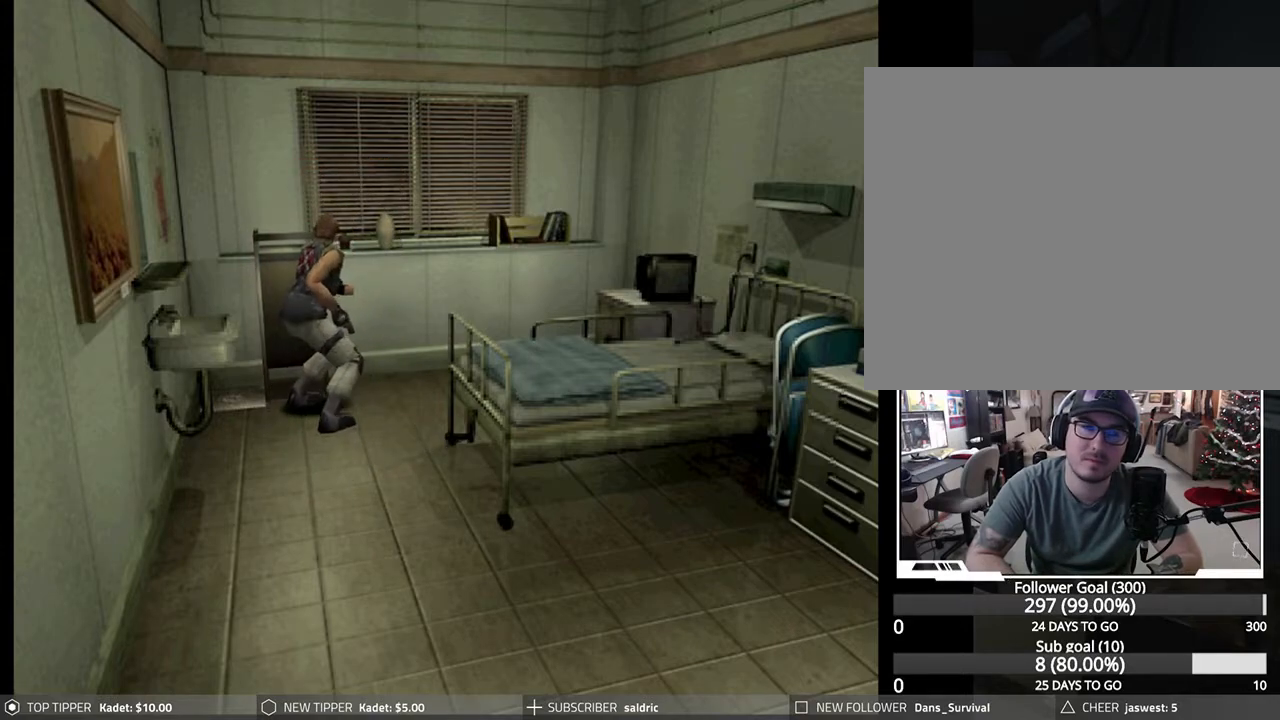
{"buttons": ["DPAD_LEFT"], "left_stick": "center", "events": [[217, "DPAD_LEFT", "down"], [217, "DPAD_UP", "up"]]}
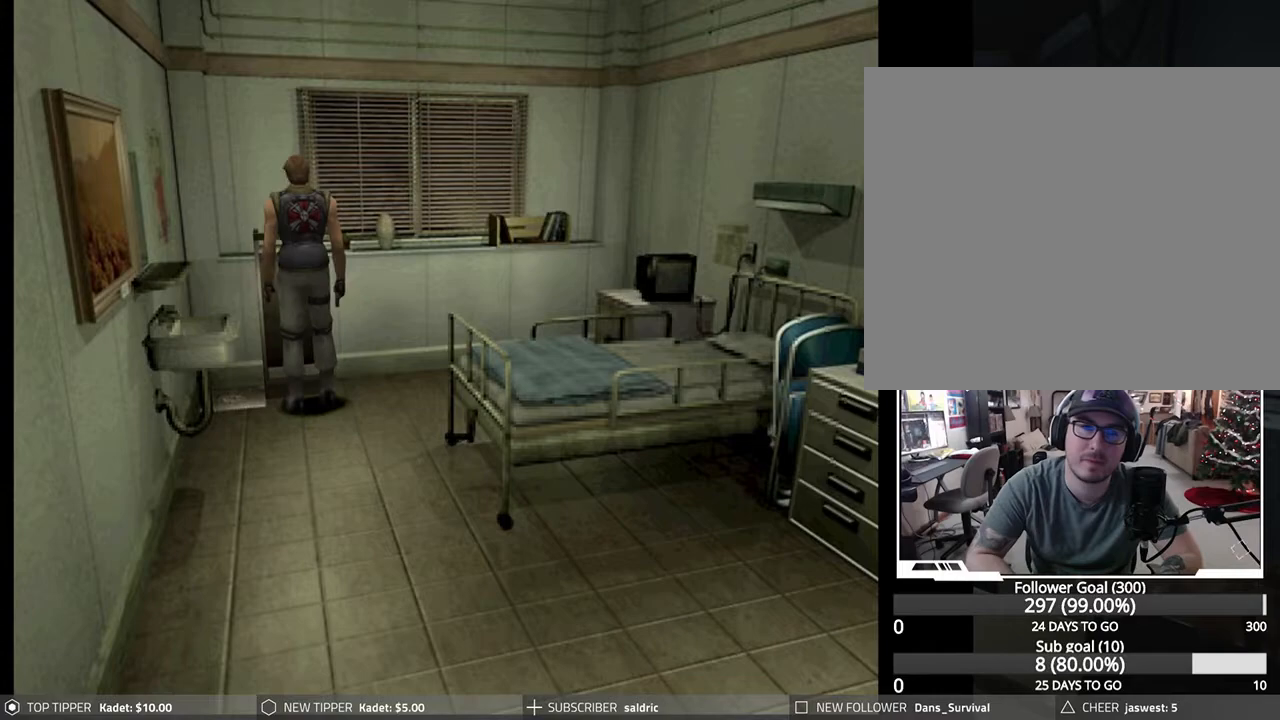
{"buttons": ["DPAD_UP", "DPAD_LEFT"], "left_stick": "center", "events": [[350, "DPAD_UP", "down"]]}
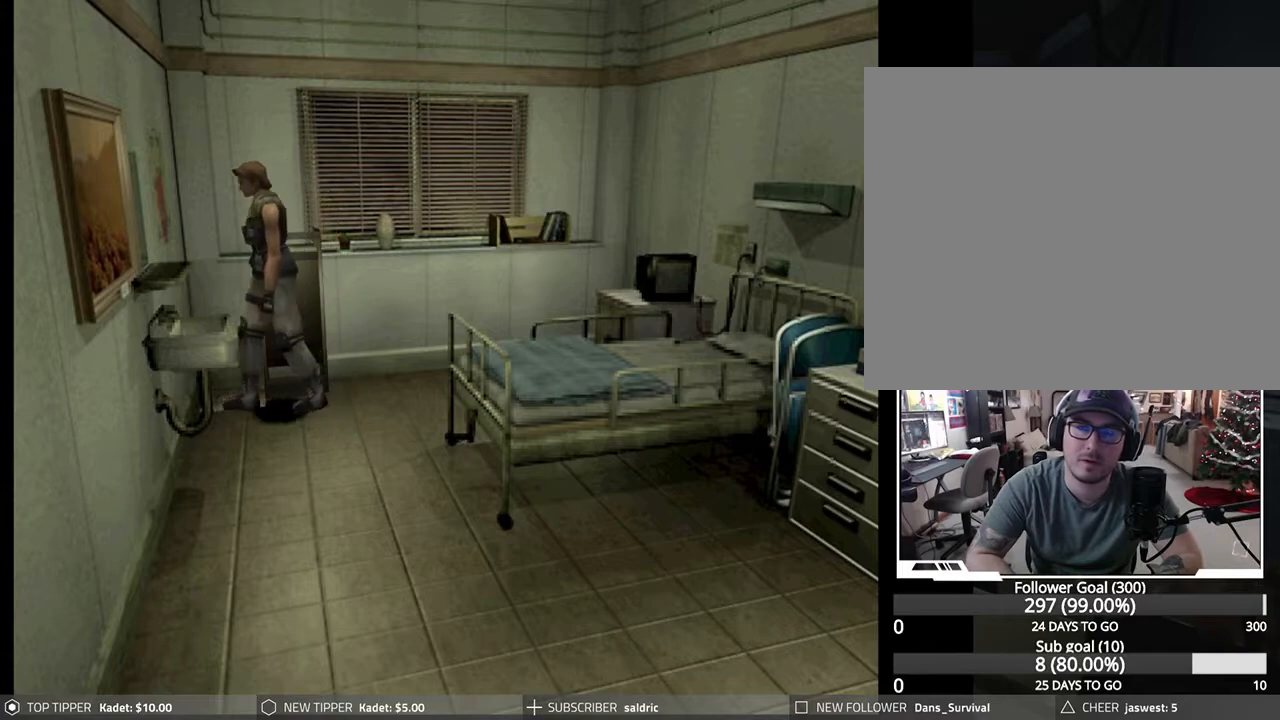
{"buttons": ["DPAD_DOWN"], "left_stick": "center", "events": [[217, "DPAD_UP", "up"], [283, "DPAD_LEFT", "up"], [333, "DPAD_LEFT", "down"], [383, "DPAD_LEFT", "up"], [433, "DPAD_DOWN", "down"]]}
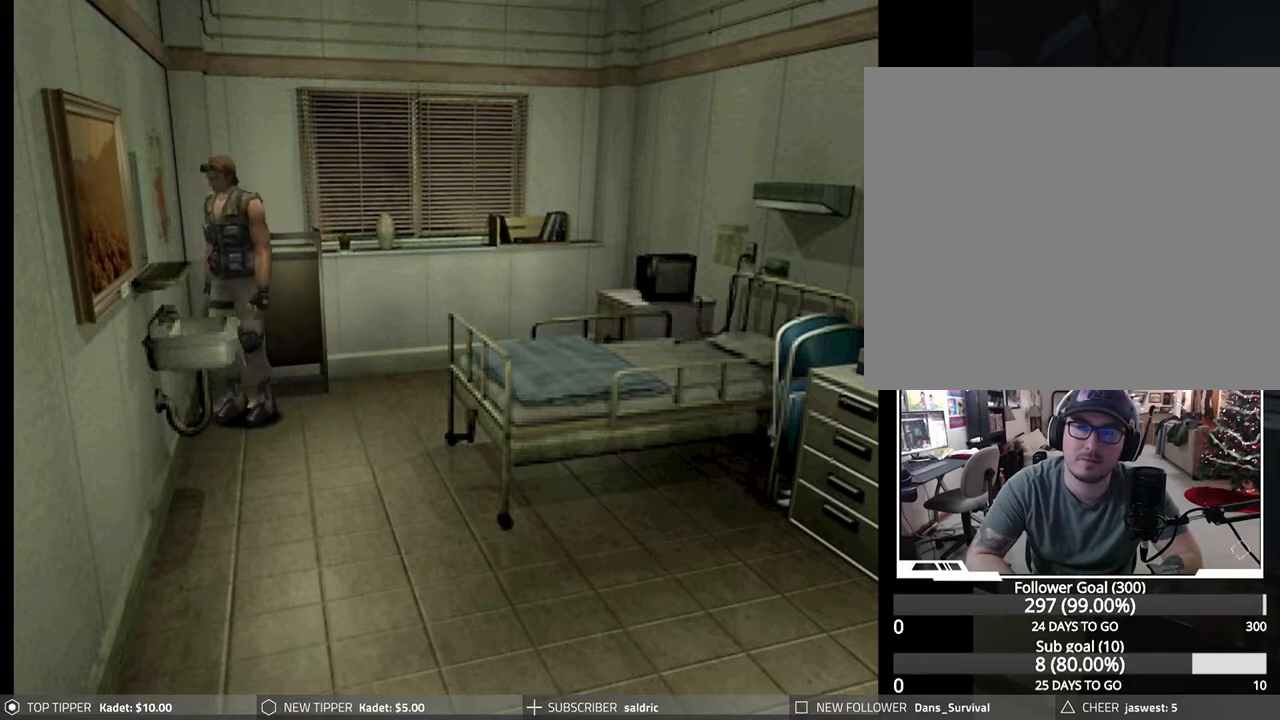
{"buttons": ["DPAD_DOWN", "DPAD_RIGHT"], "left_stick": "center", "events": [[300, "DPAD_RIGHT", "down"]]}
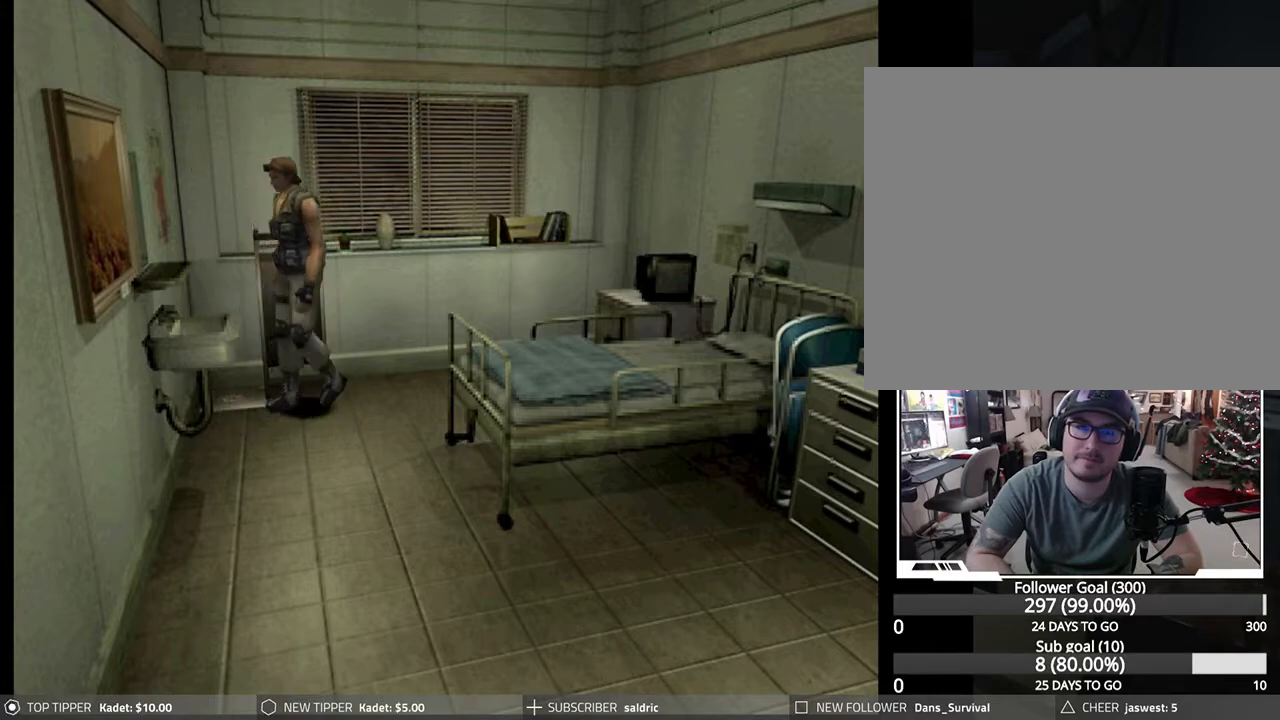
{"buttons": ["DPAD_DOWN", "DPAD_LEFT"], "left_stick": "center", "events": [[67, "DPAD_RIGHT", "up"], [250, "DPAD_LEFT", "down"]]}
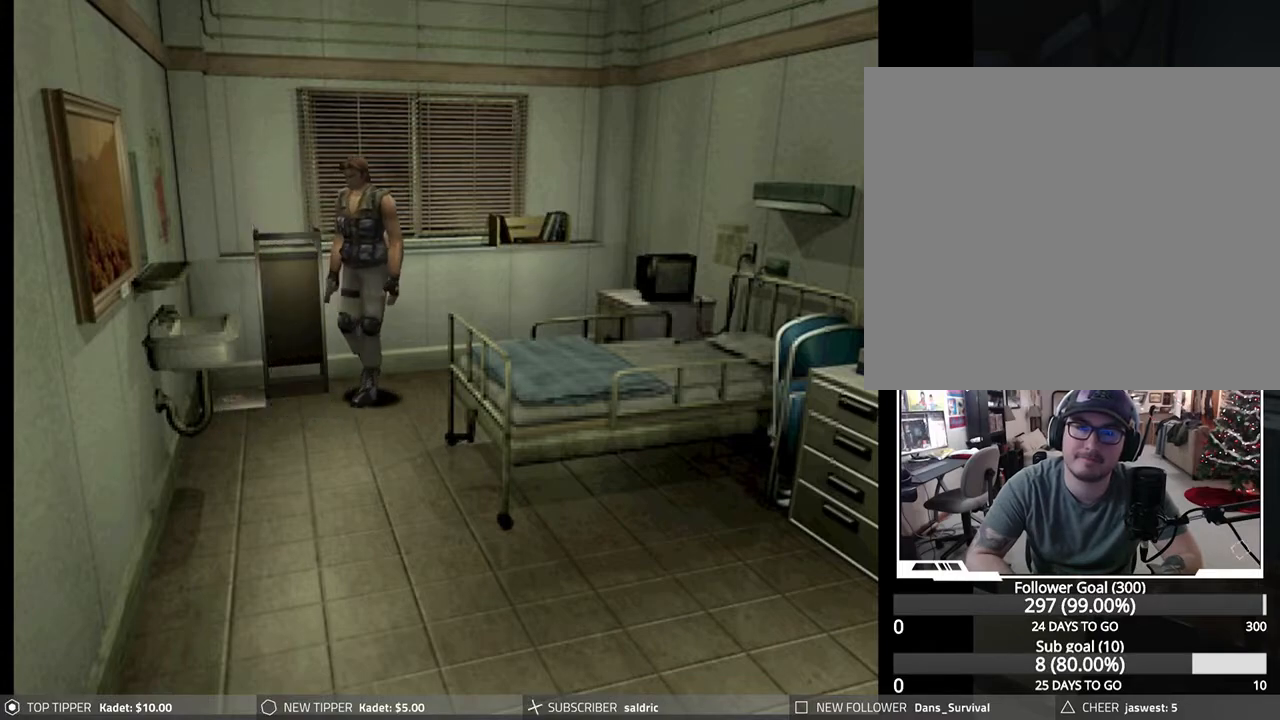
{"buttons": ["DPAD_DOWN", "DPAD_LEFT"], "left_stick": "center", "events": []}
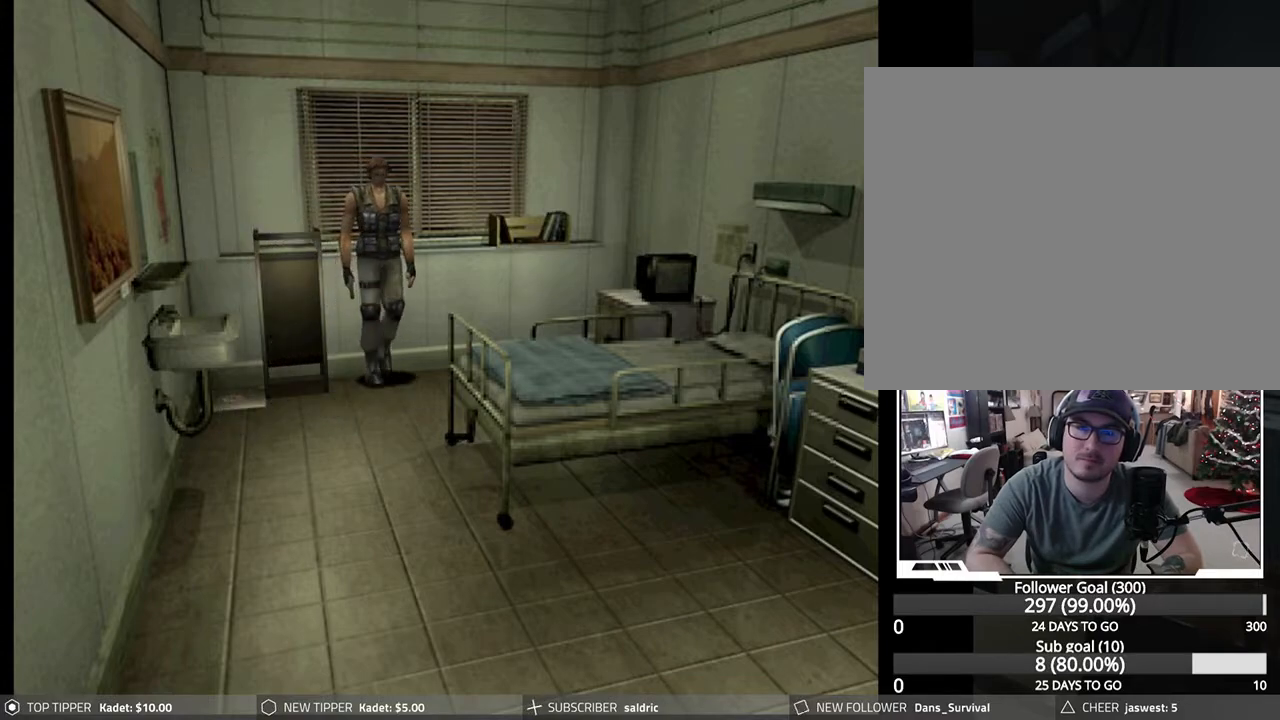
{"buttons": ["DPAD_DOWN", "DPAD_LEFT"], "left_stick": "center", "events": []}
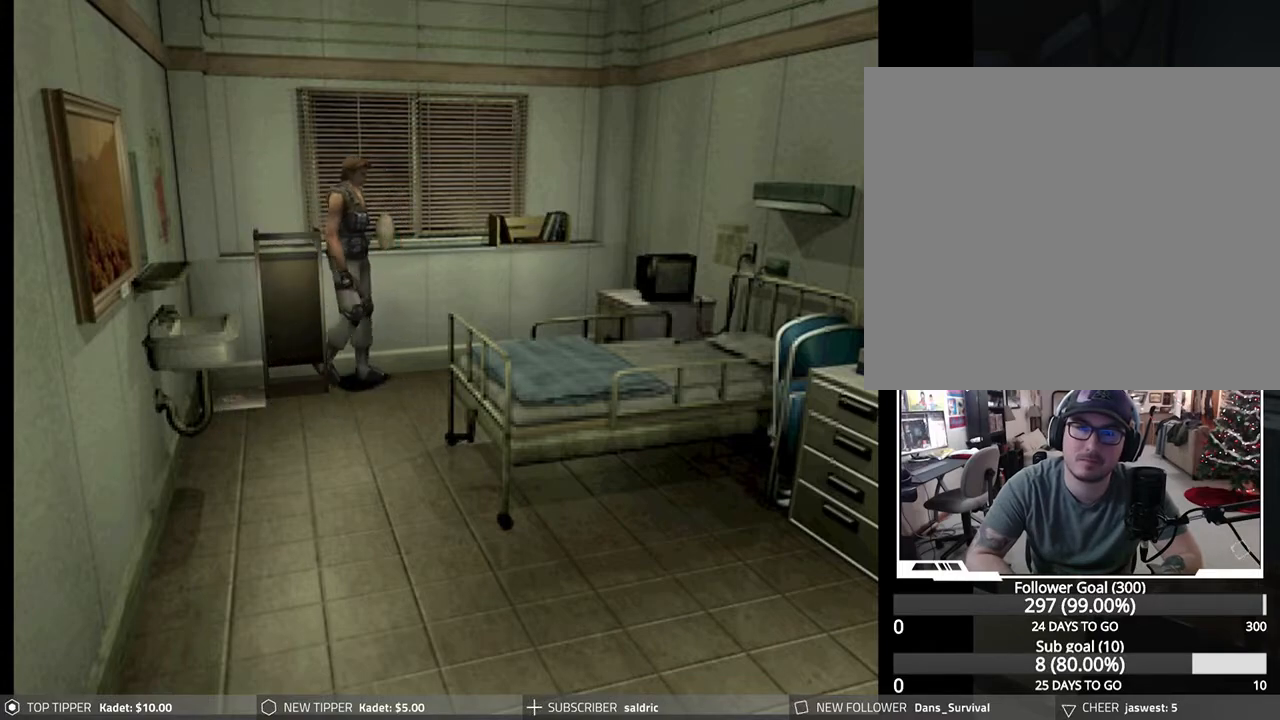
{"buttons": ["DPAD_LEFT"], "left_stick": "center", "events": [[67, "DPAD_LEFT", "up"], [133, "DPAD_LEFT", "down"], [167, "DPAD_DOWN", "up"]]}
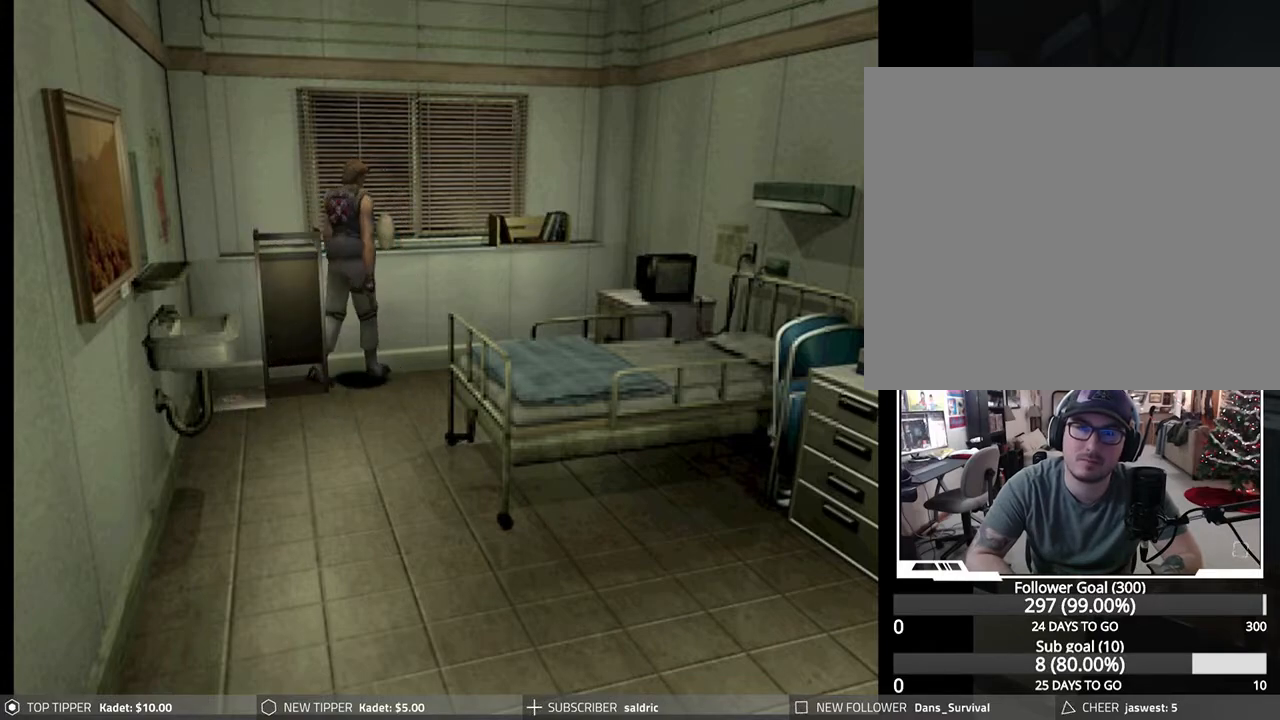
{"buttons": ["DPAD_LEFT"], "left_stick": "center", "events": []}
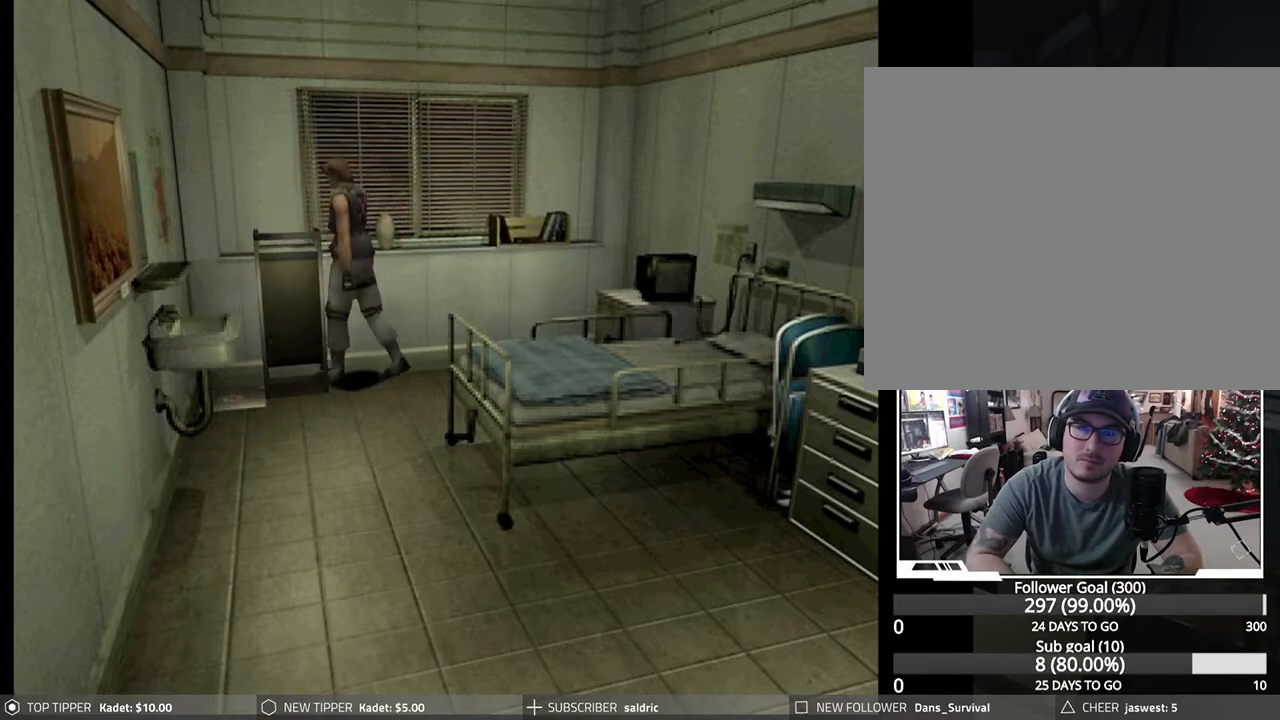
{"buttons": ["DPAD_UP"], "left_stick": "center", "events": [[117, "DPAD_UP", "down"], [233, "DPAD_LEFT", "up"]]}
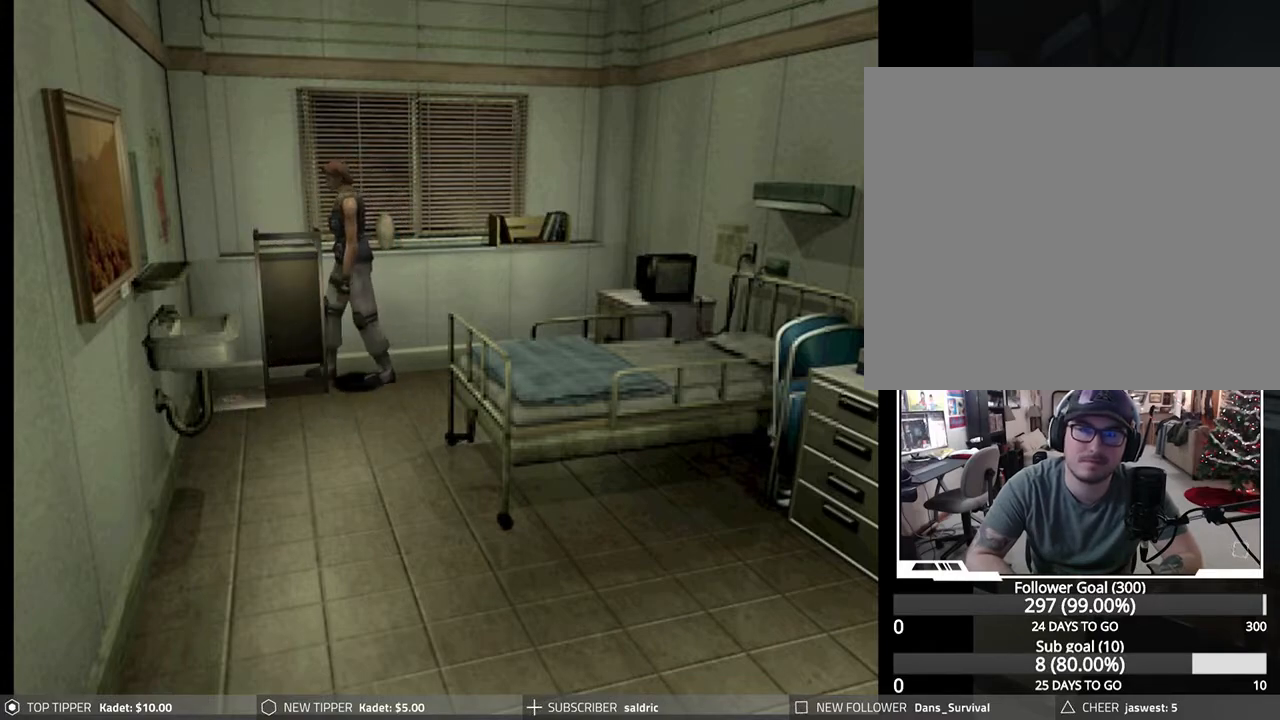
{"buttons": ["DPAD_UP"], "left_stick": "center", "events": []}
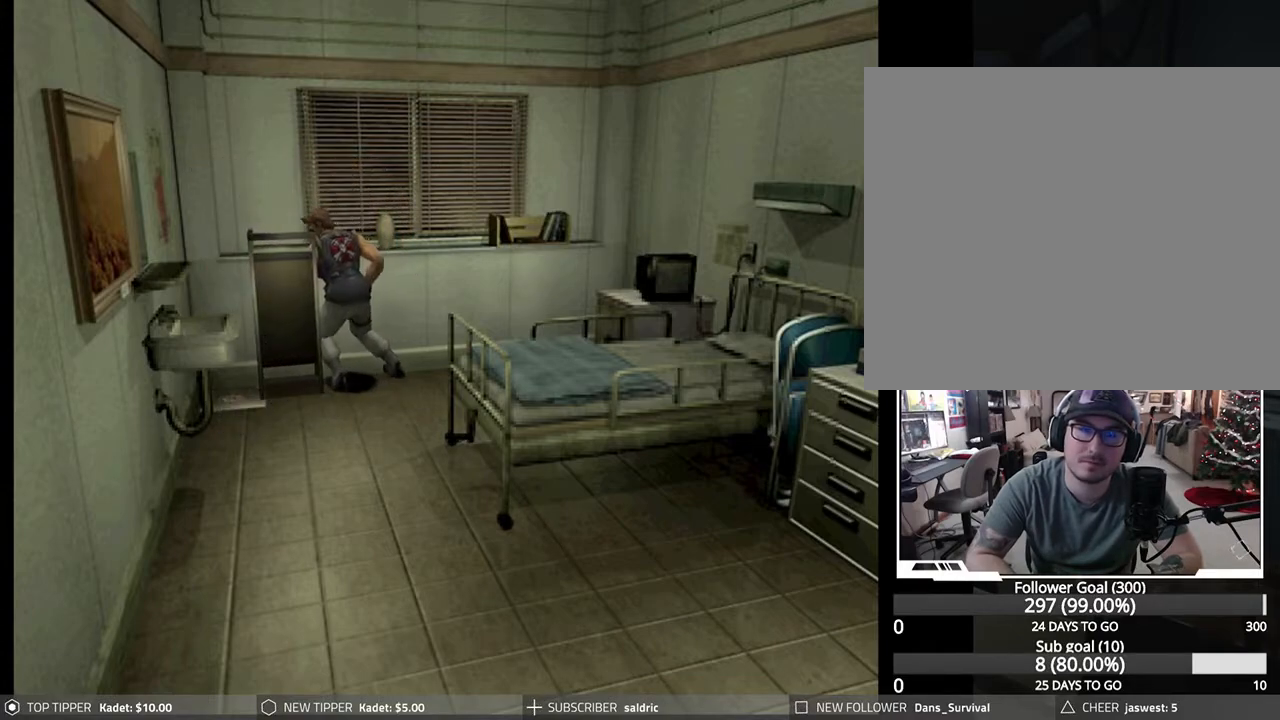
{"buttons": ["DPAD_UP"], "left_stick": "center", "events": []}
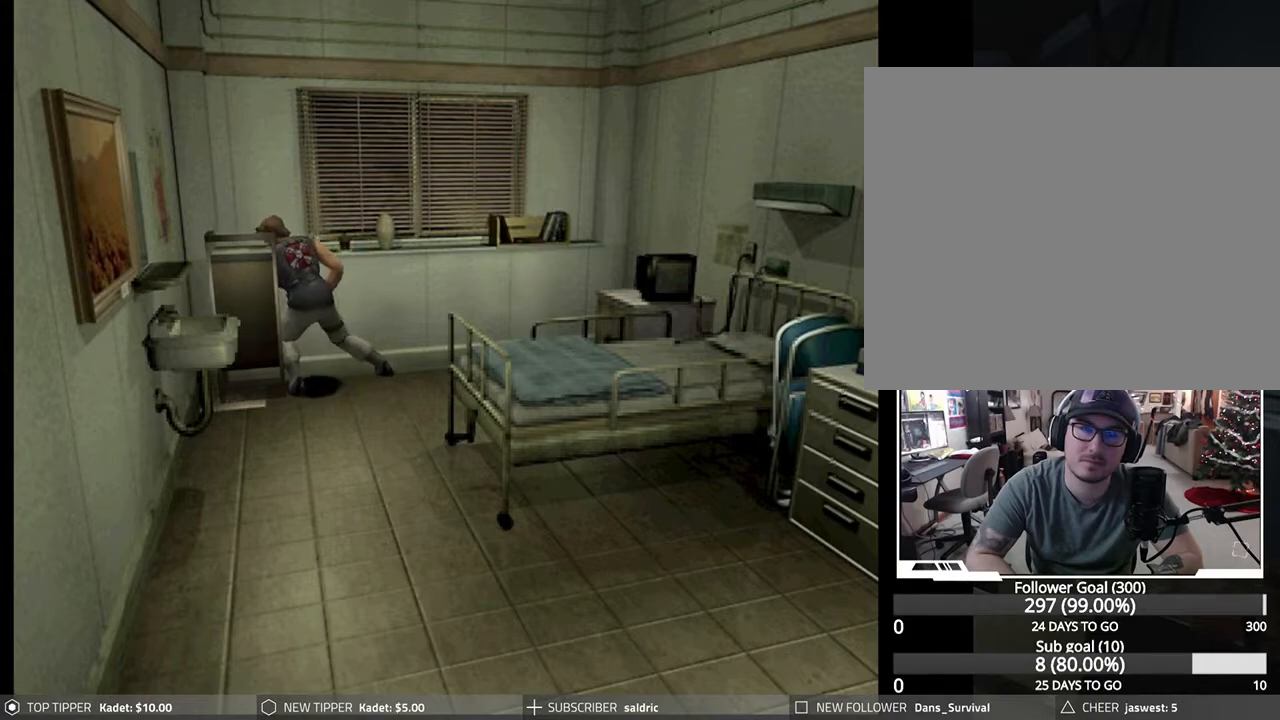
{"buttons": ["DPAD_UP"], "left_stick": "center", "events": []}
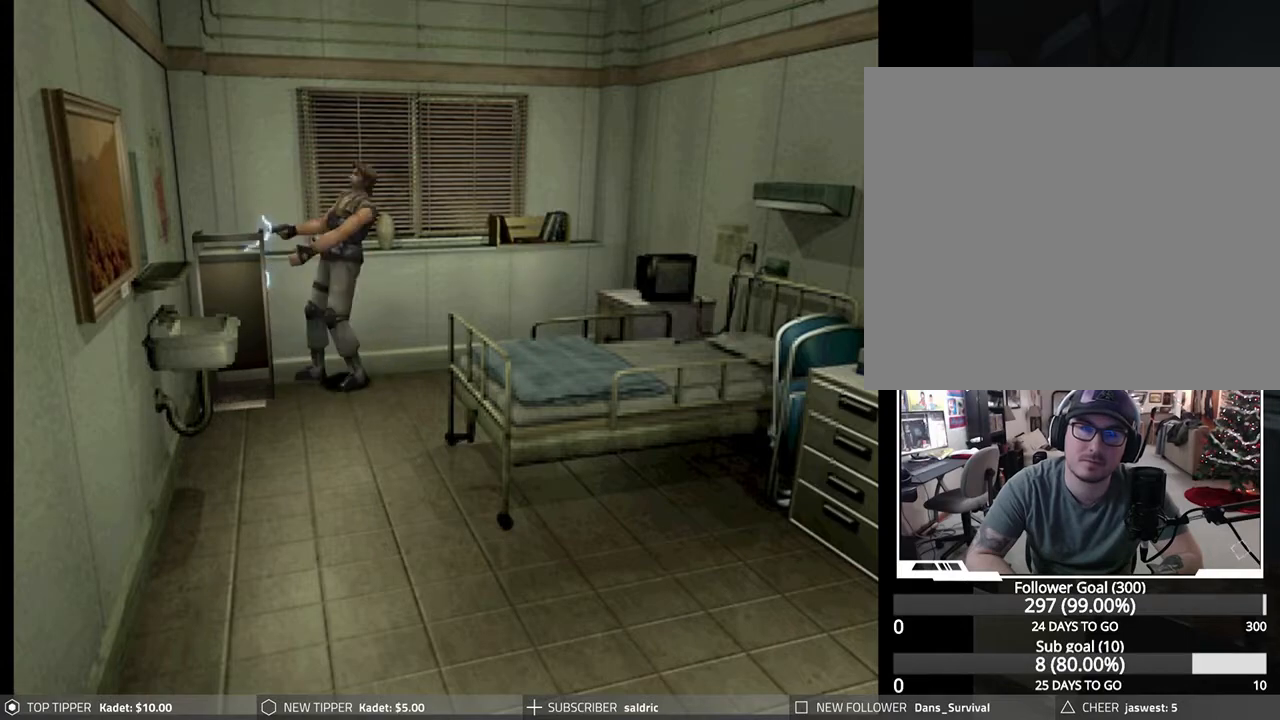
{"buttons": ["DPAD_RIGHT"], "left_stick": "center", "events": [[83, "DPAD_UP", "up"], [317, "DPAD_RIGHT", "down"]]}
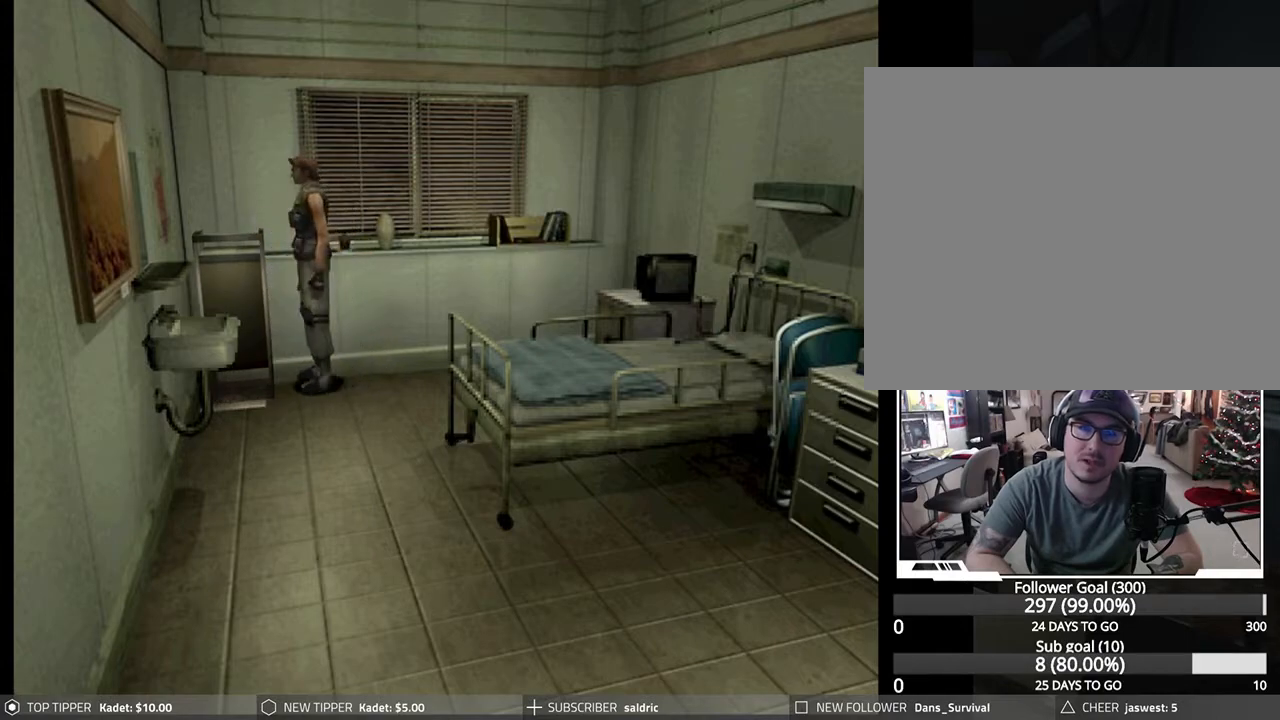
{"buttons": ["DPAD_DOWN"], "left_stick": "center", "events": [[267, "DPAD_DOWN", "down"], [500, "DPAD_RIGHT", "up"]]}
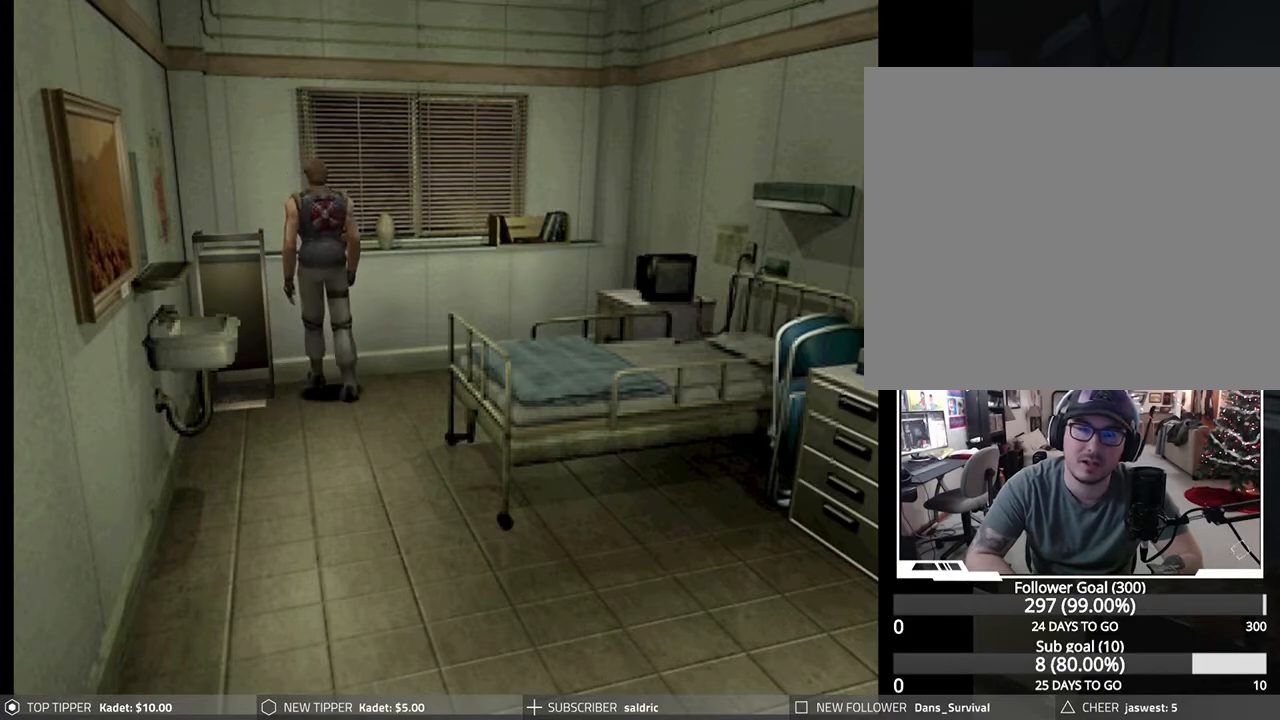
{"buttons": ["DPAD_DOWN"], "left_stick": "center", "events": []}
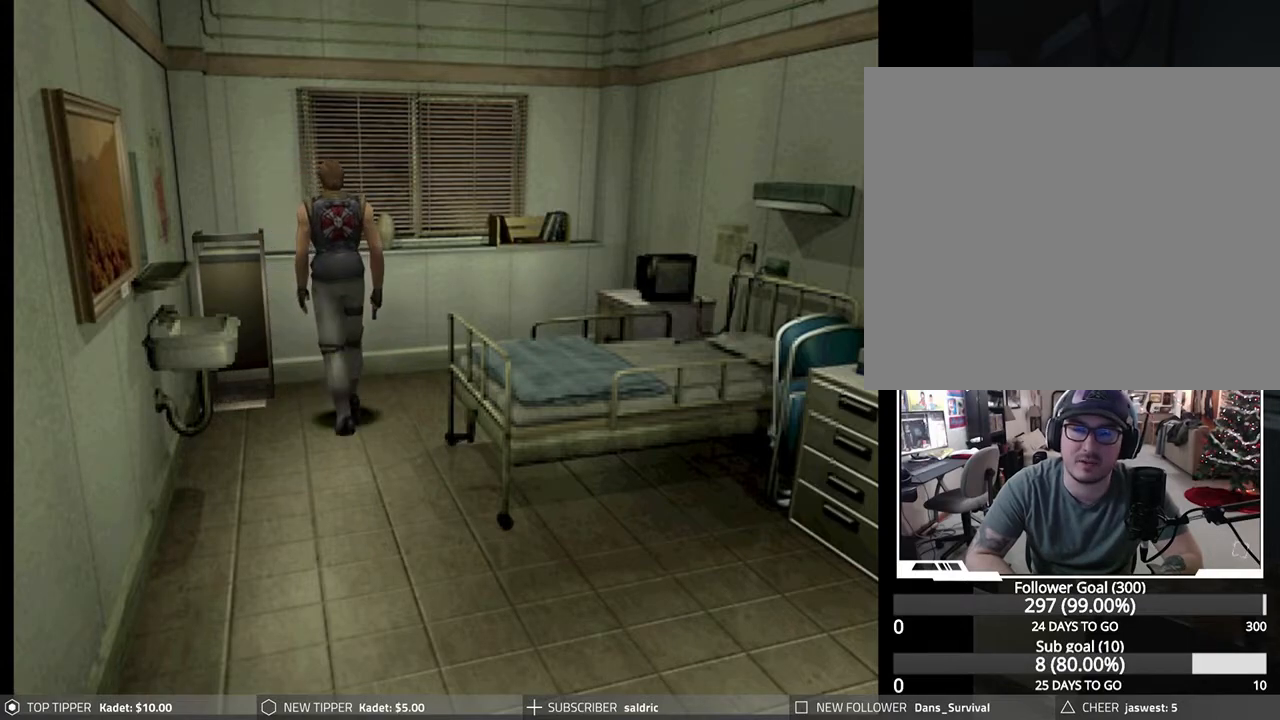
{"buttons": ["DPAD_DOWN"], "left_stick": "center", "events": []}
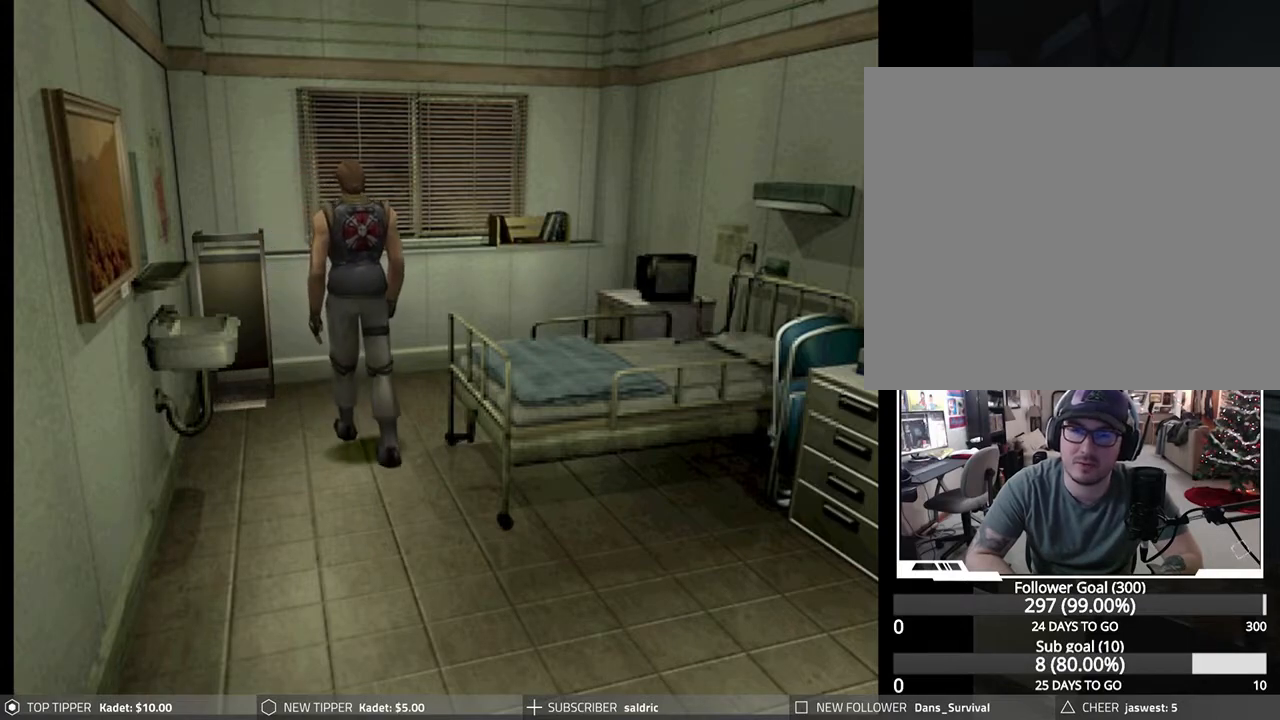
{"buttons": ["DPAD_DOWN"], "left_stick": "center", "events": []}
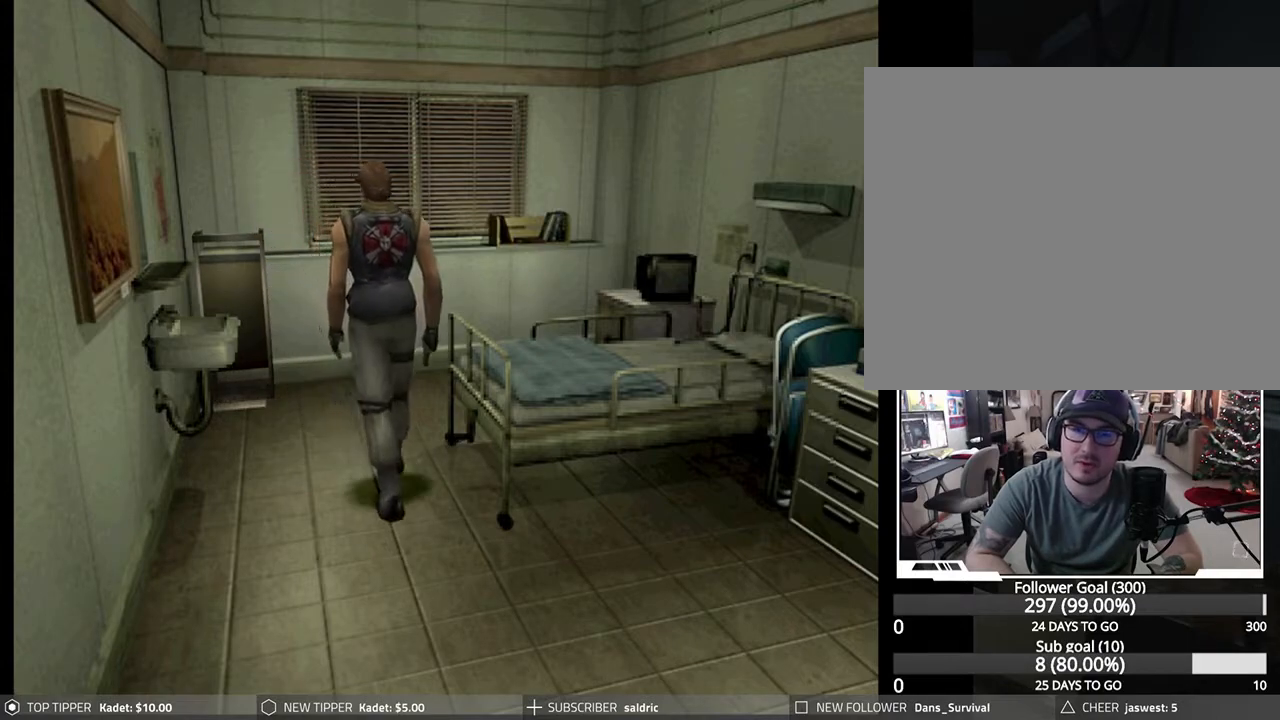
{"buttons": ["DPAD_DOWN"], "left_stick": "center", "events": []}
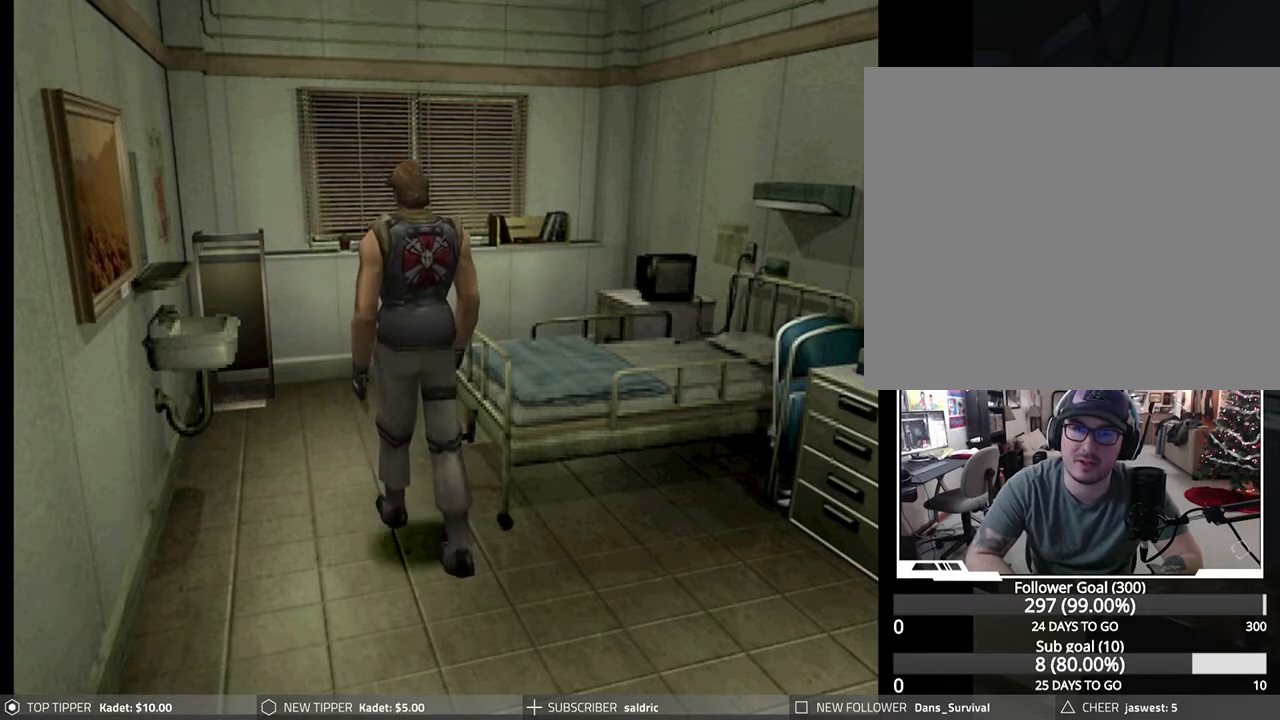
{"buttons": ["DPAD_DOWN"], "left_stick": "center", "events": []}
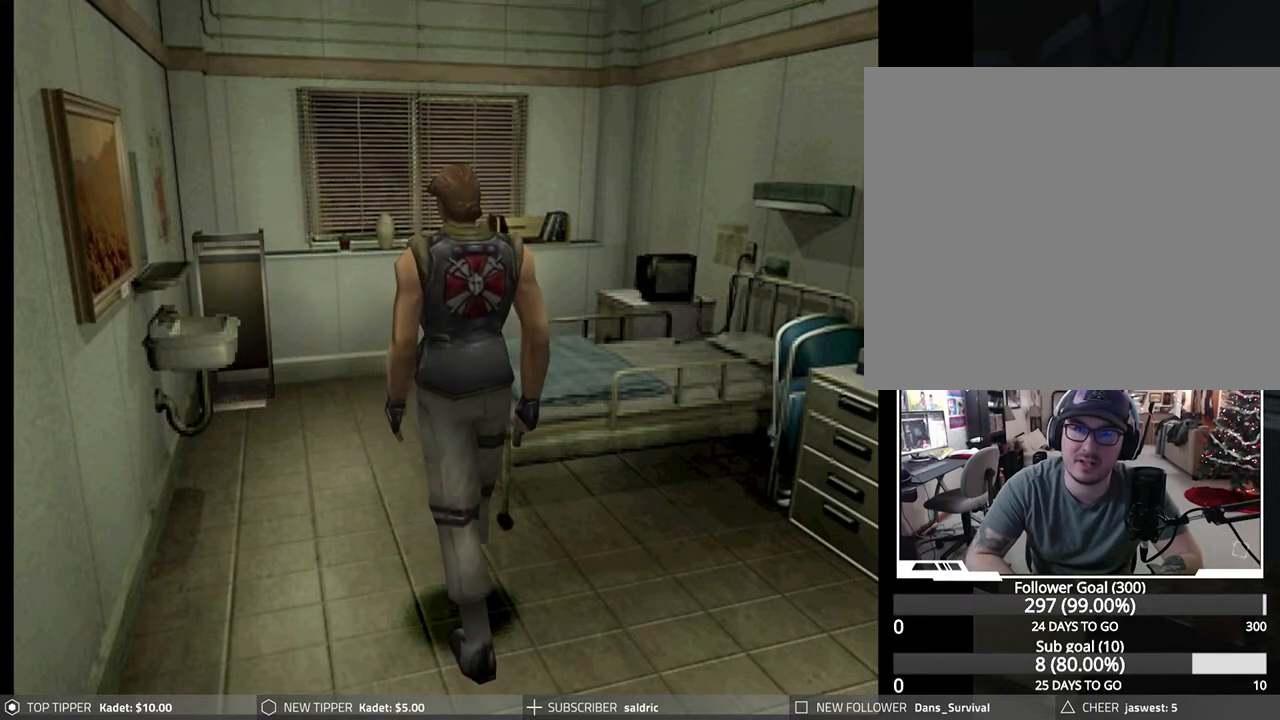
{"buttons": ["DPAD_DOWN", "DPAD_LEFT"], "left_stick": "center", "events": [[500, "DPAD_LEFT", "down"]]}
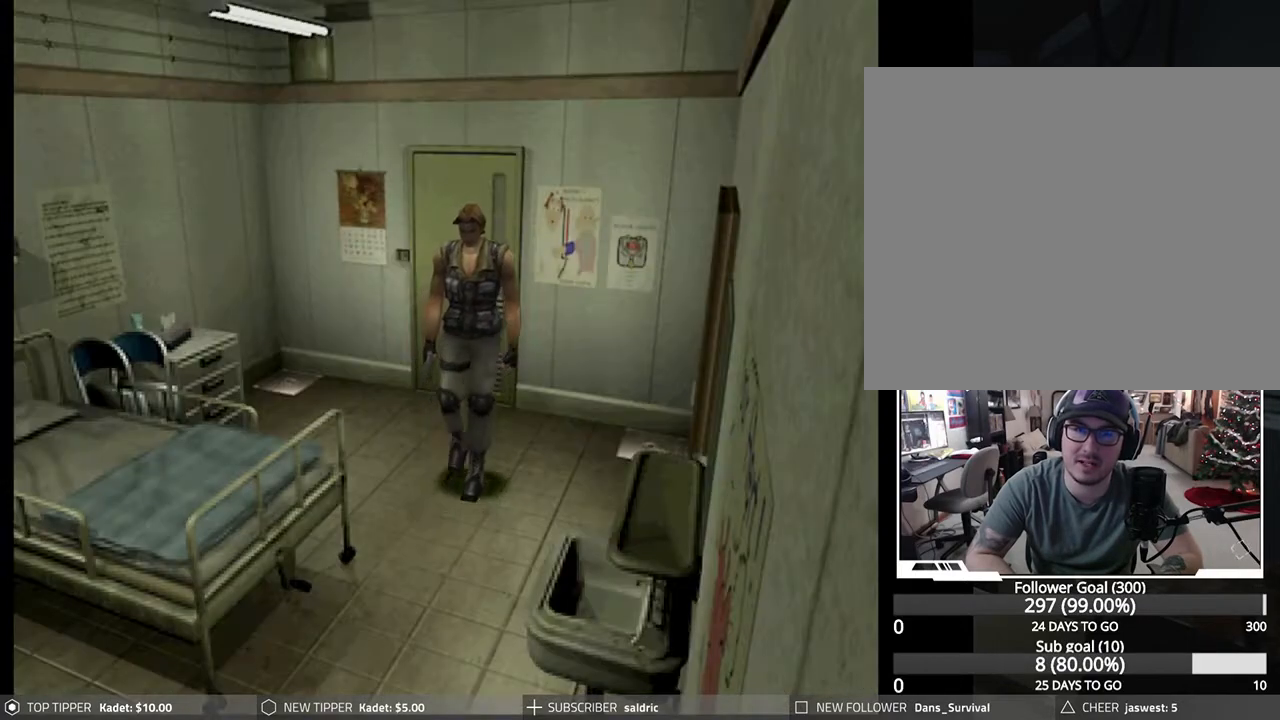
{"buttons": ["DPAD_DOWN", "DPAD_RIGHT"], "left_stick": "center", "events": [[233, "DPAD_LEFT", "up"], [433, "DPAD_RIGHT", "down"]]}
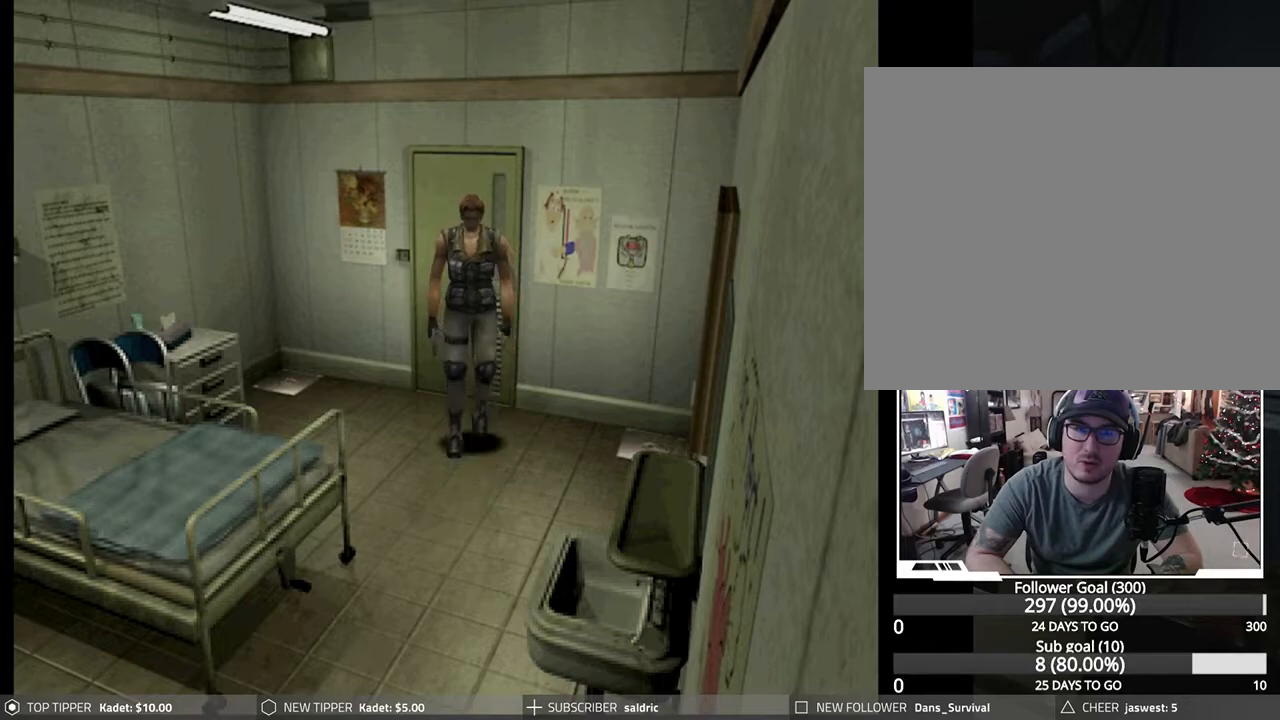
{"buttons": ["DPAD_DOWN"], "left_stick": "center", "events": [[67, "DPAD_RIGHT", "up"]]}